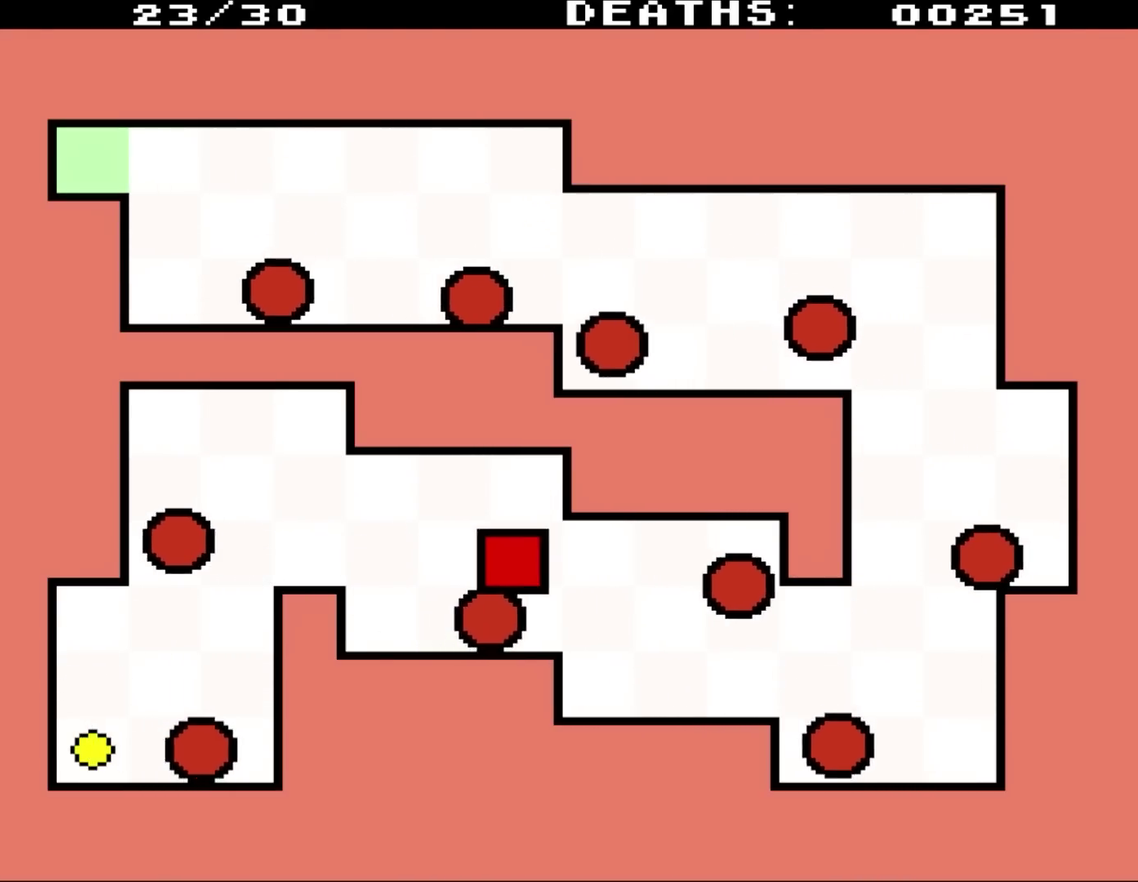
Gameplay with a controller (Nintendo layout); each line is a JSON object with the inputs held at the frame after it. "events" lists button and stick changes between this image and that frame as [ms after this image, input, new state], when the widget could be followed in between. Not read: L1 L3 R3.
{"buttons": ["DPAD_LEFT"], "events": [[333, "DPAD_UP", "up"]]}
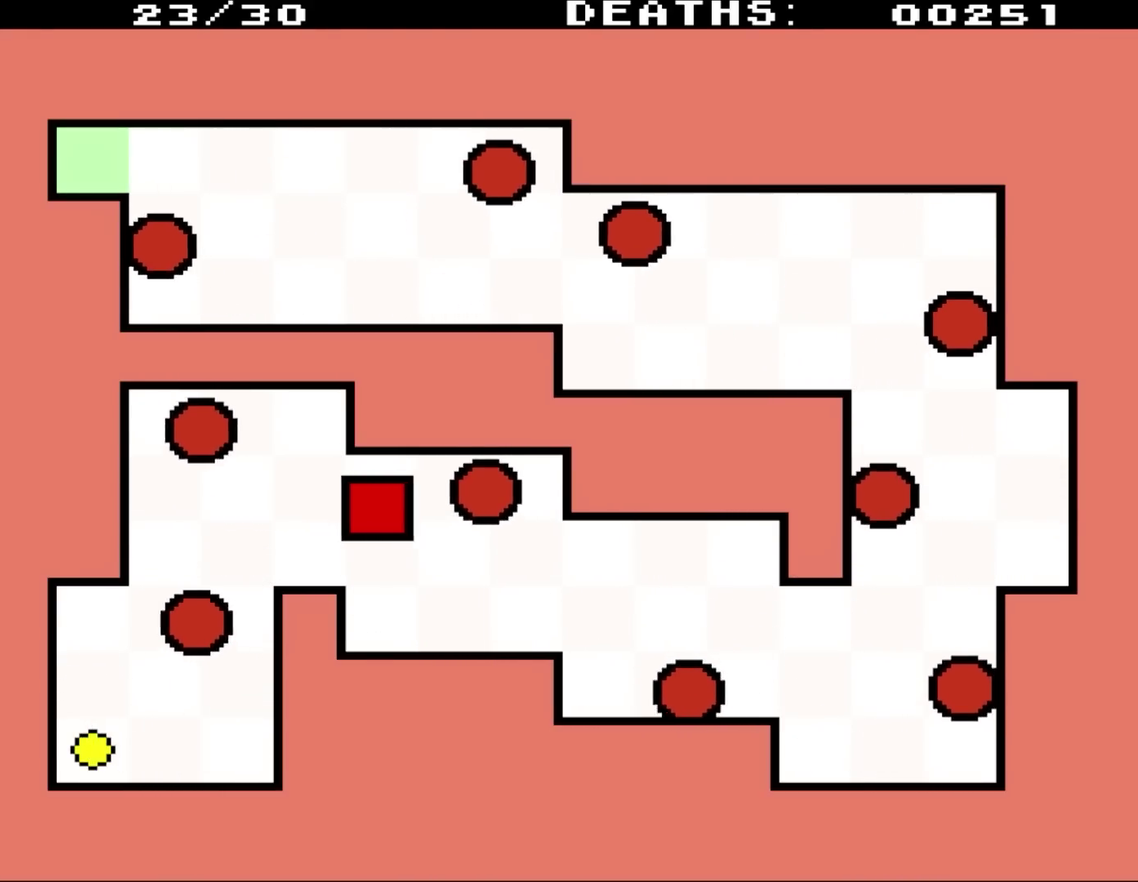
{"buttons": ["DPAD_LEFT"], "events": []}
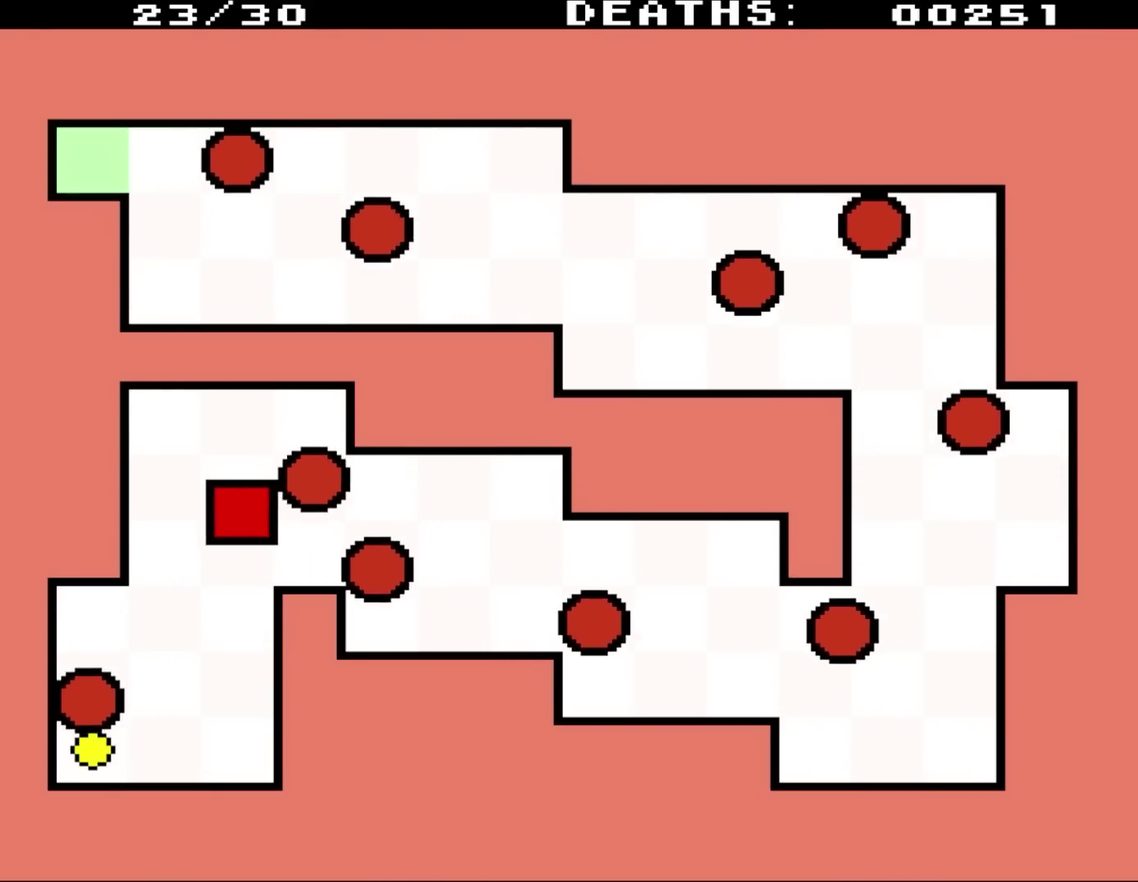
{"buttons": ["DPAD_DOWN", "DPAD_LEFT"], "events": [[100, "DPAD_DOWN", "down"]]}
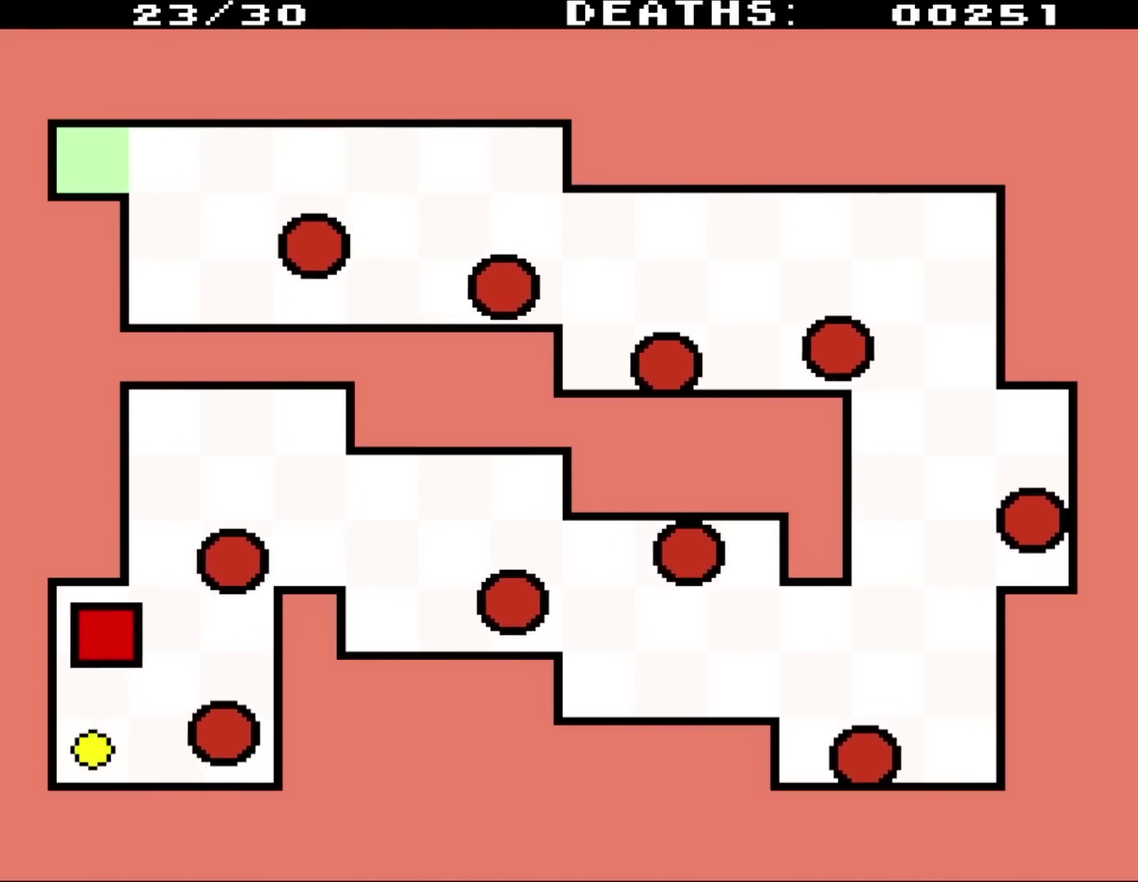
{"buttons": ["DPAD_RIGHT"], "events": [[167, "DPAD_LEFT", "up"], [367, "DPAD_RIGHT", "down"], [417, "DPAD_DOWN", "up"]]}
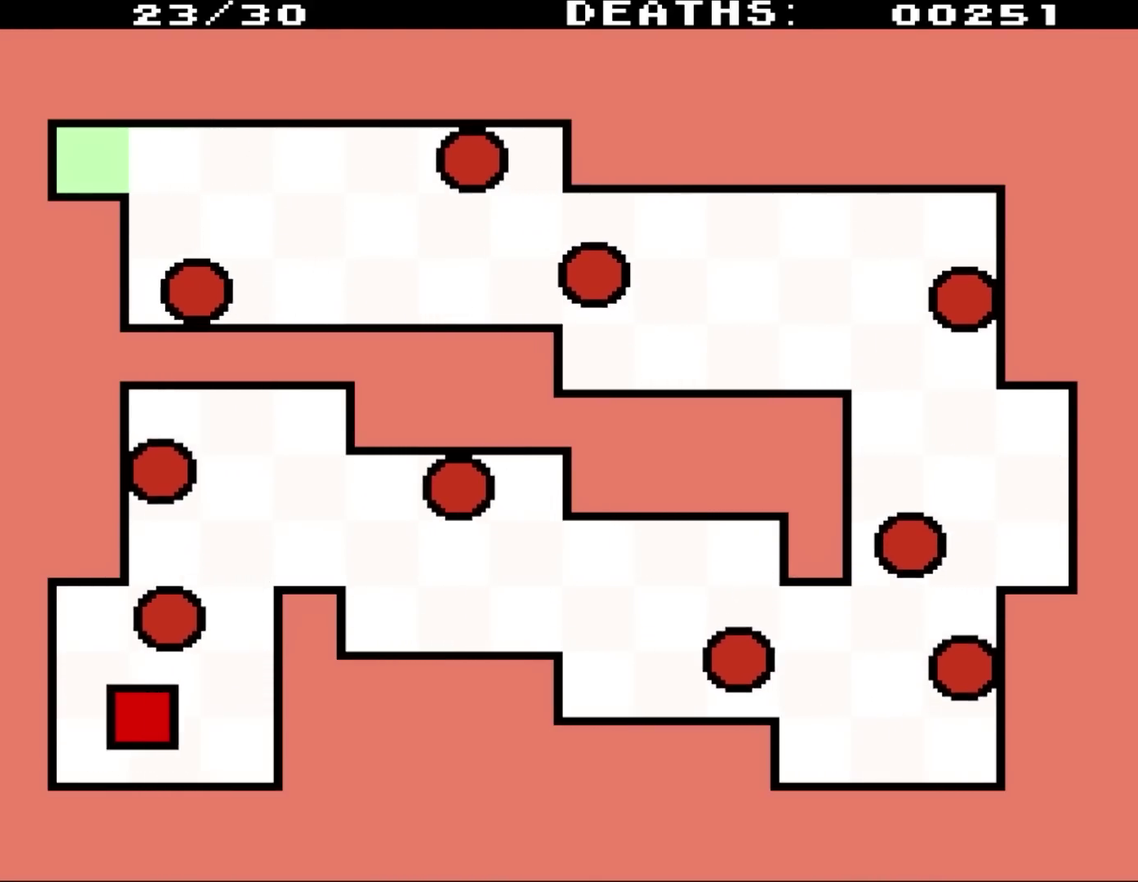
{"buttons": ["DPAD_UP", "DPAD_LEFT"], "events": [[200, "DPAD_UP", "down"], [300, "DPAD_RIGHT", "up"], [500, "DPAD_LEFT", "down"]]}
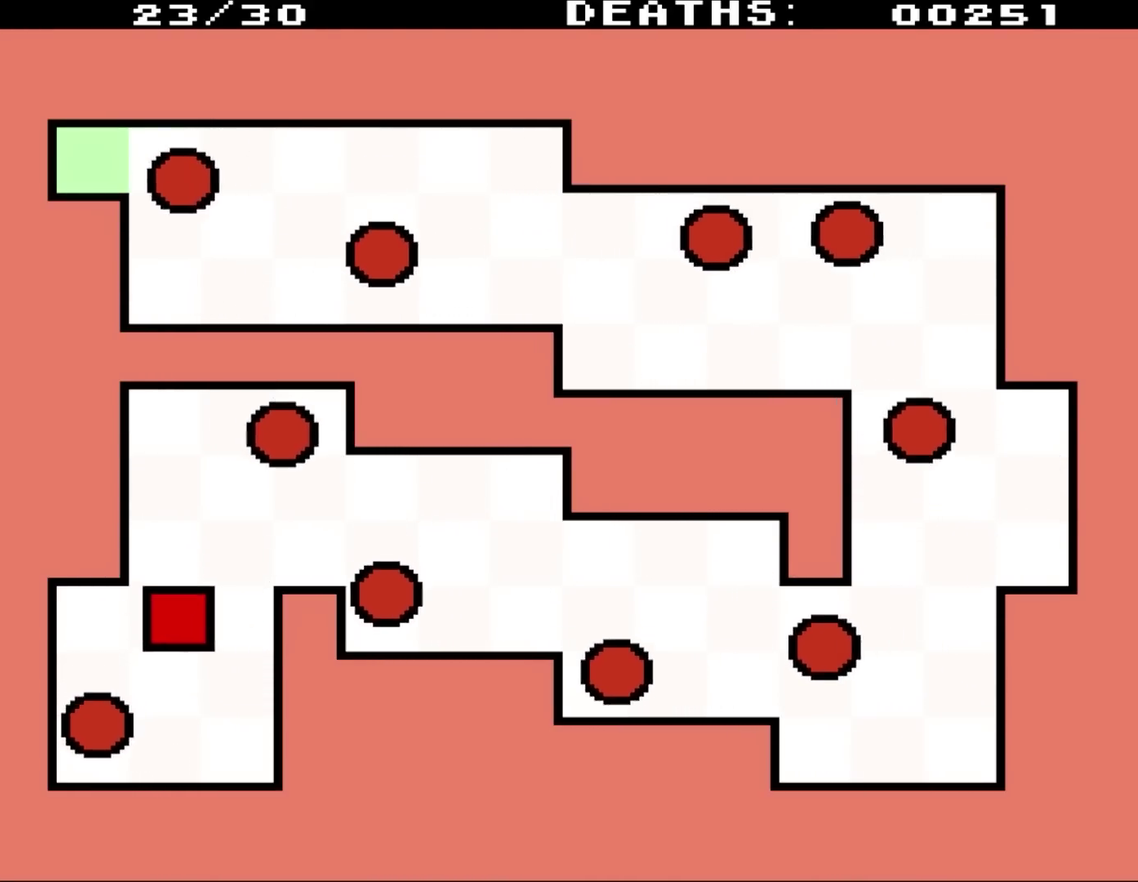
{"buttons": ["DPAD_UP"], "events": [[300, "DPAD_LEFT", "up"]]}
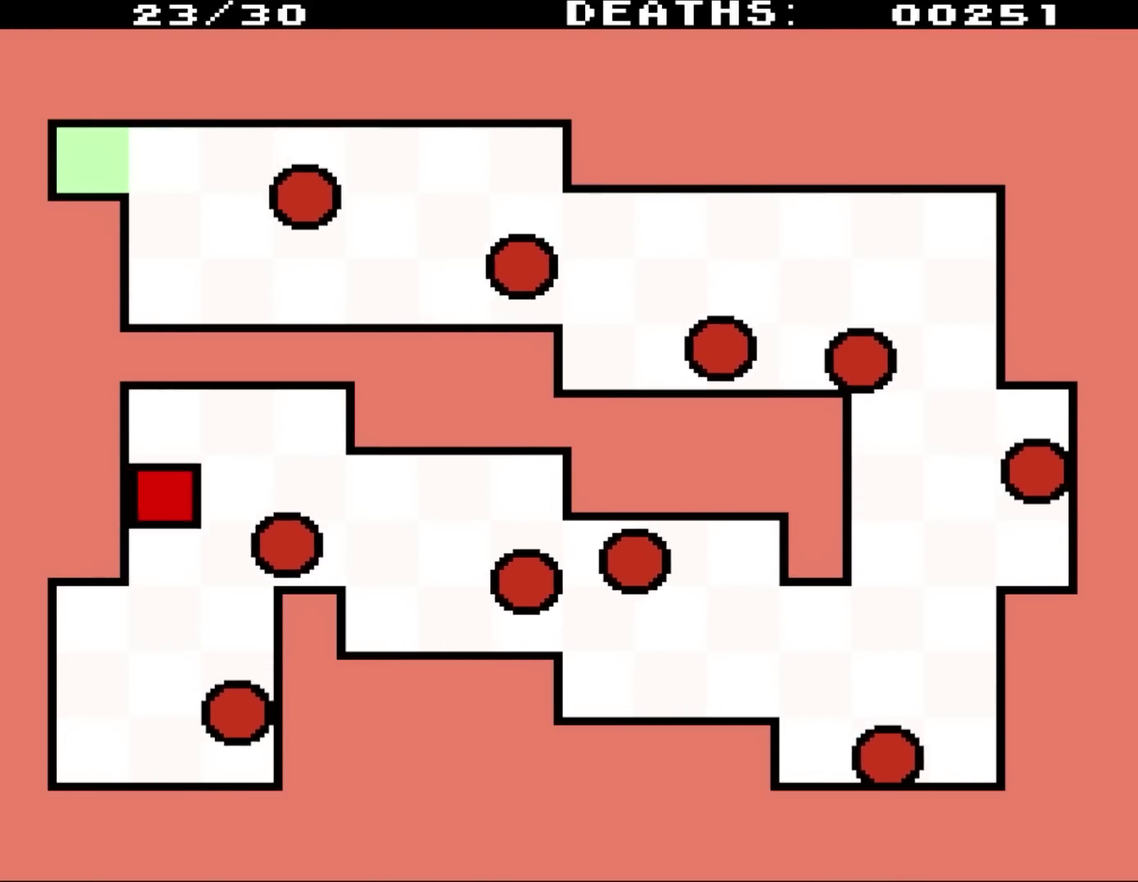
{"buttons": ["DPAD_UP", "DPAD_RIGHT"], "events": [[33, "DPAD_RIGHT", "down"], [300, "DPAD_UP", "up"], [383, "DPAD_UP", "down"]]}
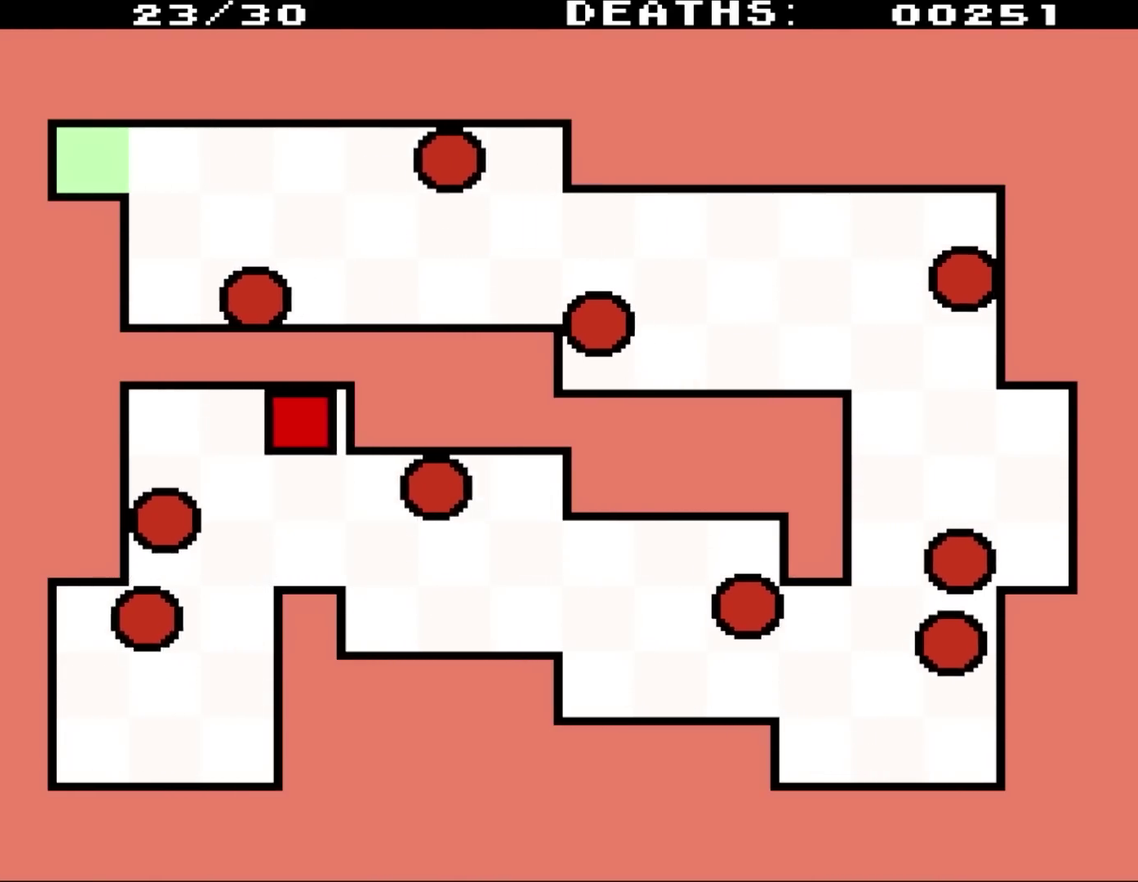
{"buttons": ["DPAD_DOWN", "DPAD_RIGHT"], "events": [[150, "DPAD_UP", "up"], [200, "DPAD_DOWN", "down"], [267, "DPAD_RIGHT", "up"], [300, "DPAD_DOWN", "up"], [417, "DPAD_DOWN", "down"], [417, "DPAD_RIGHT", "down"]]}
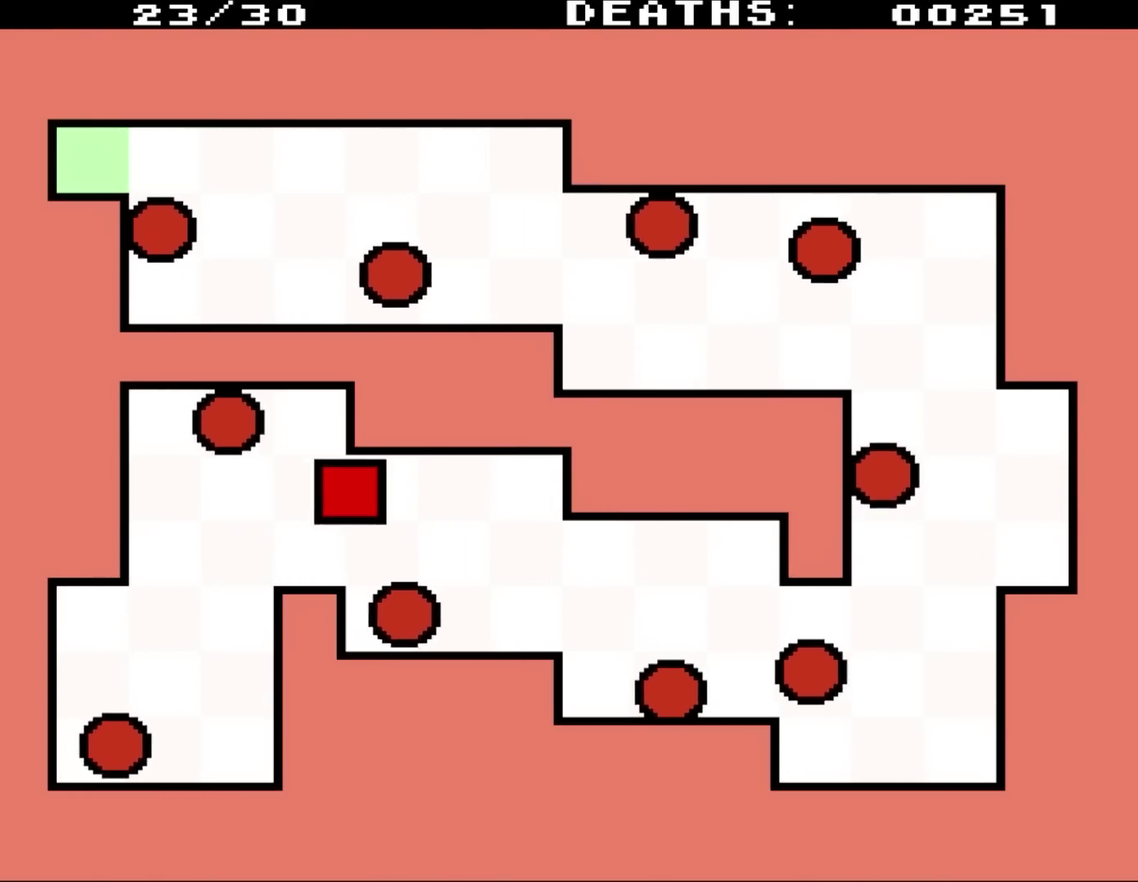
{"buttons": ["DPAD_DOWN"], "events": [[300, "DPAD_DOWN", "up"], [300, "DPAD_LEFT", "down"], [300, "DPAD_RIGHT", "up"], [367, "DPAD_DOWN", "down"], [400, "DPAD_LEFT", "up"]]}
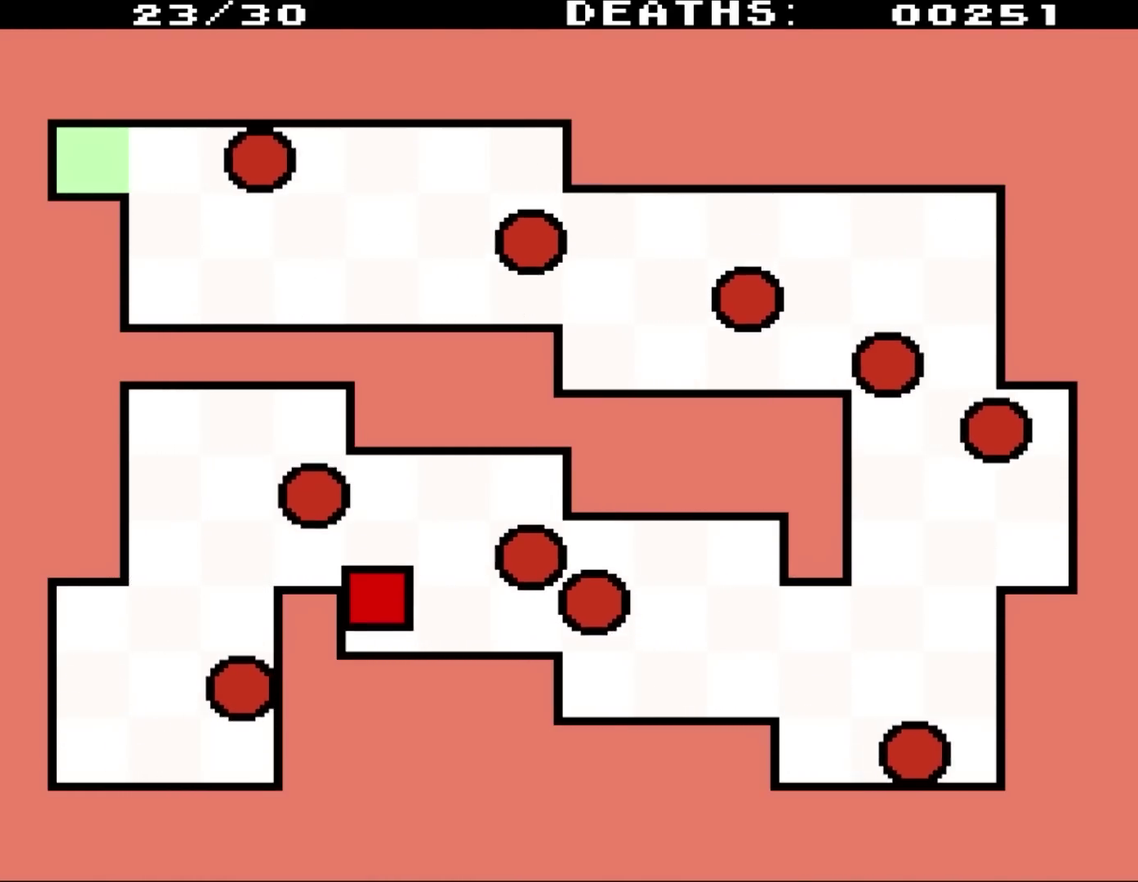
{"buttons": ["DPAD_RIGHT"], "events": [[100, "DPAD_RIGHT", "down"], [333, "DPAD_DOWN", "up"]]}
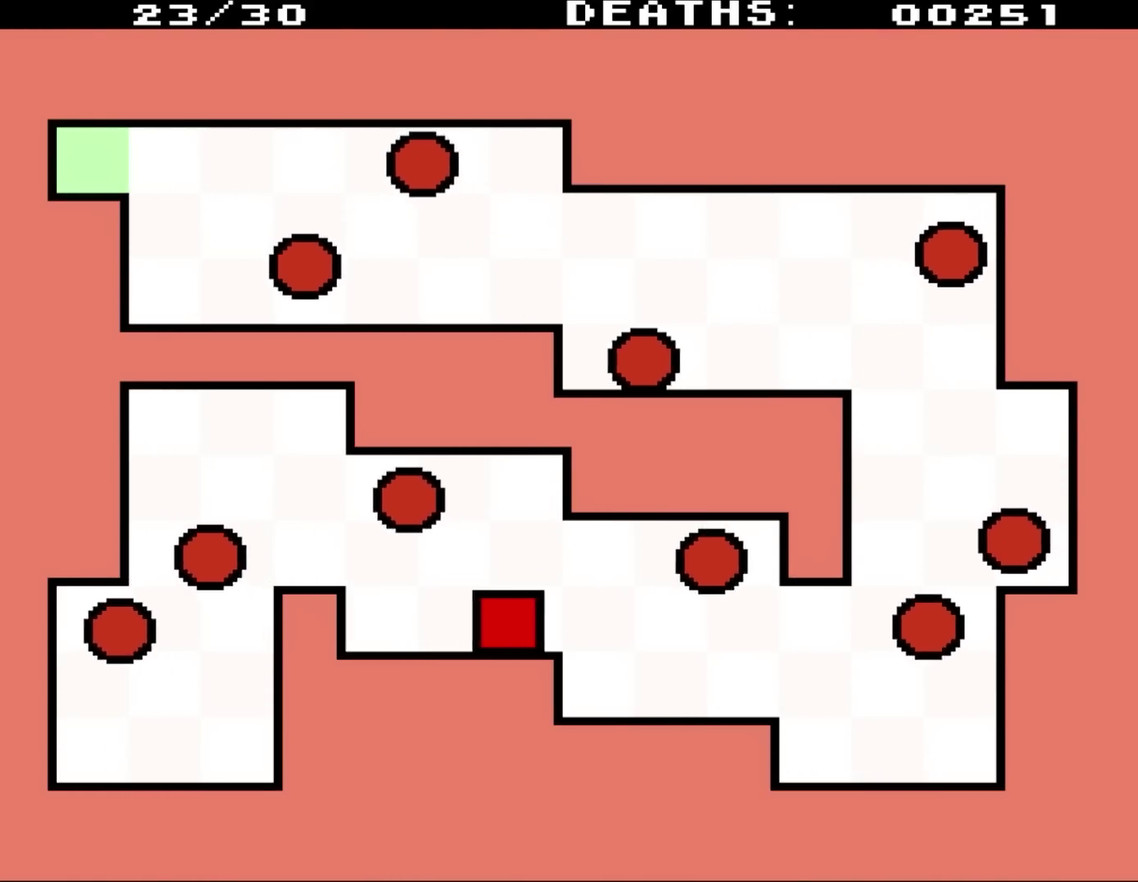
{"buttons": ["DPAD_RIGHT"], "events": [[200, "DPAD_UP", "down"], [467, "DPAD_UP", "up"]]}
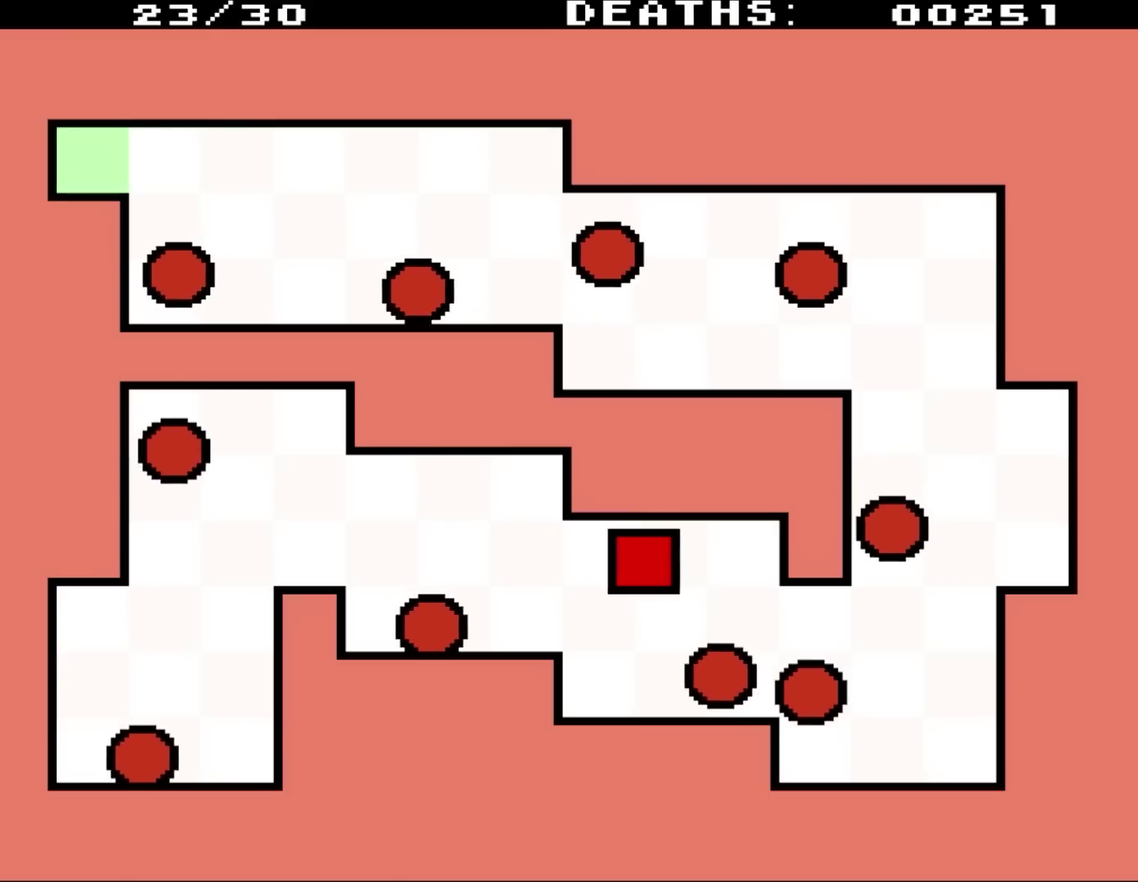
{"buttons": ["DPAD_DOWN", "DPAD_RIGHT"], "events": [[183, "DPAD_DOWN", "down"]]}
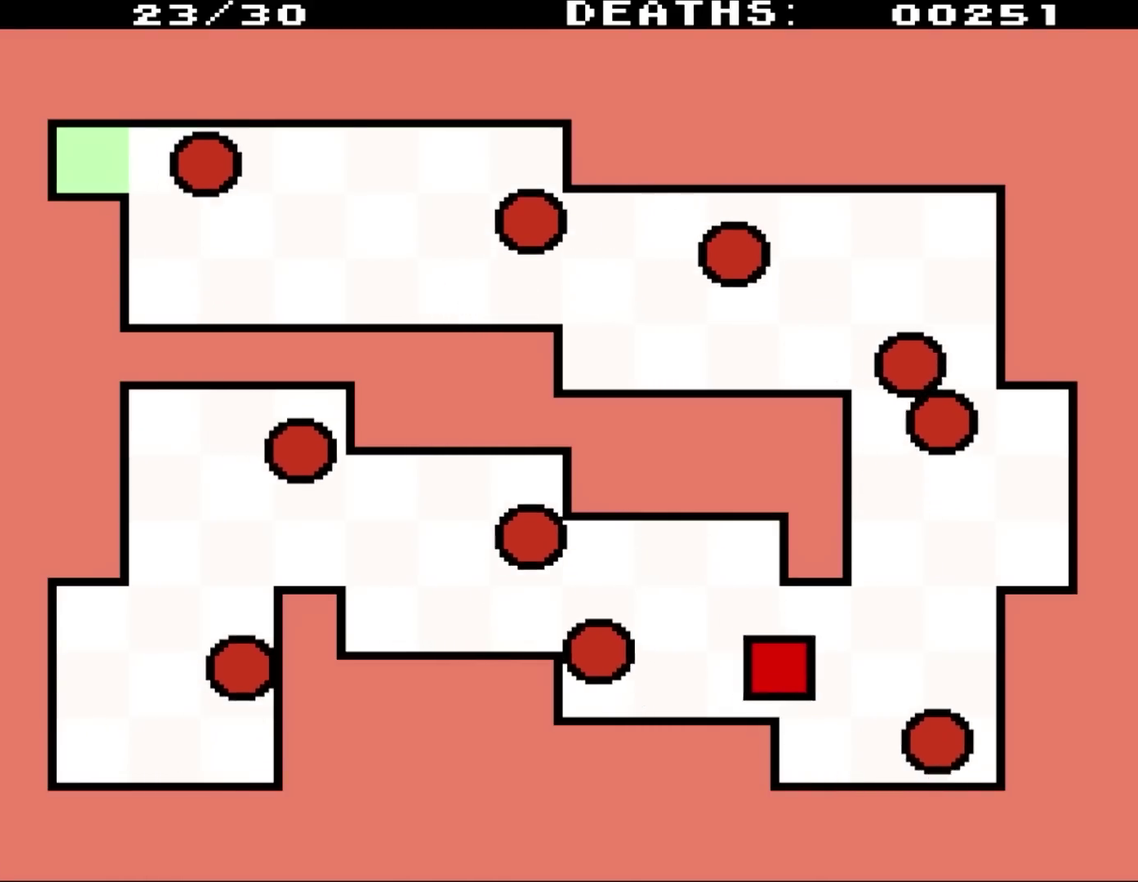
{"buttons": ["DPAD_DOWN", "DPAD_RIGHT"], "events": []}
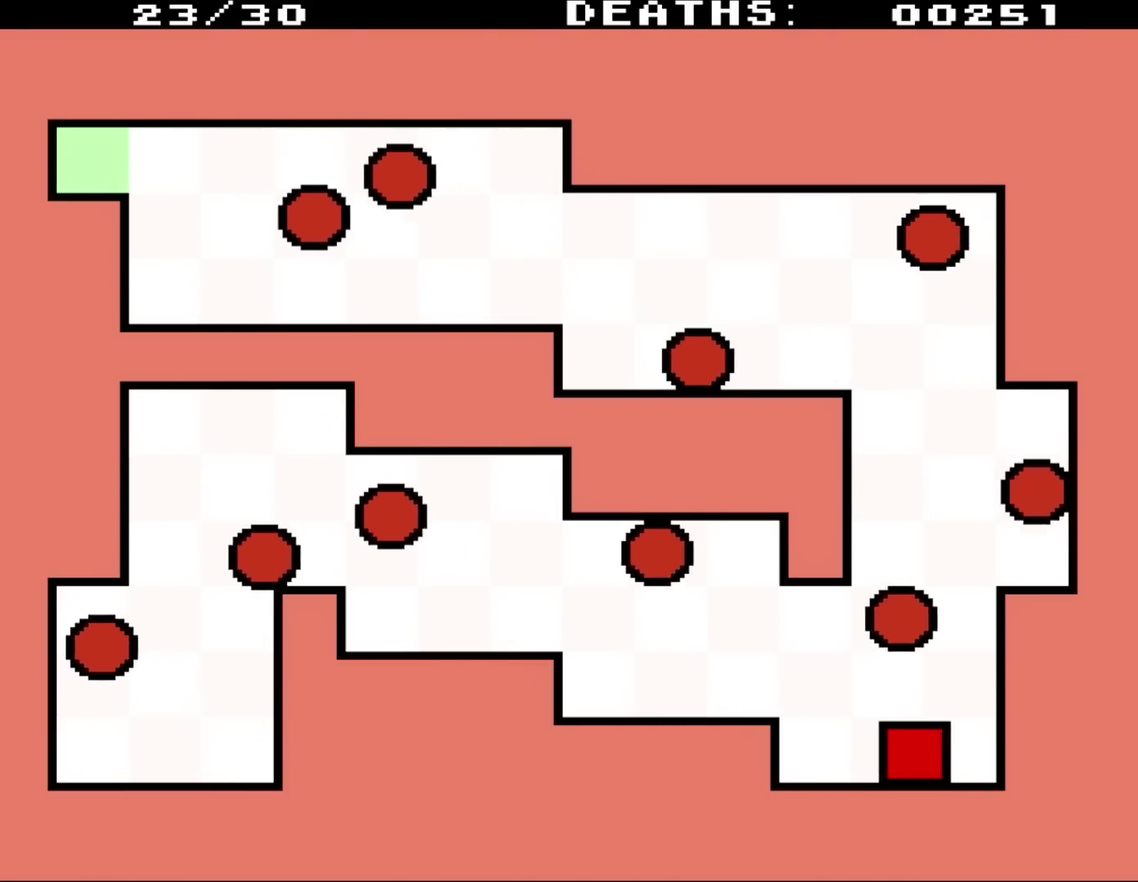
{"buttons": [], "events": [[67, "DPAD_DOWN", "up"], [267, "DPAD_UP", "down"], [433, "DPAD_RIGHT", "up"], [433, "DPAD_UP", "up"]]}
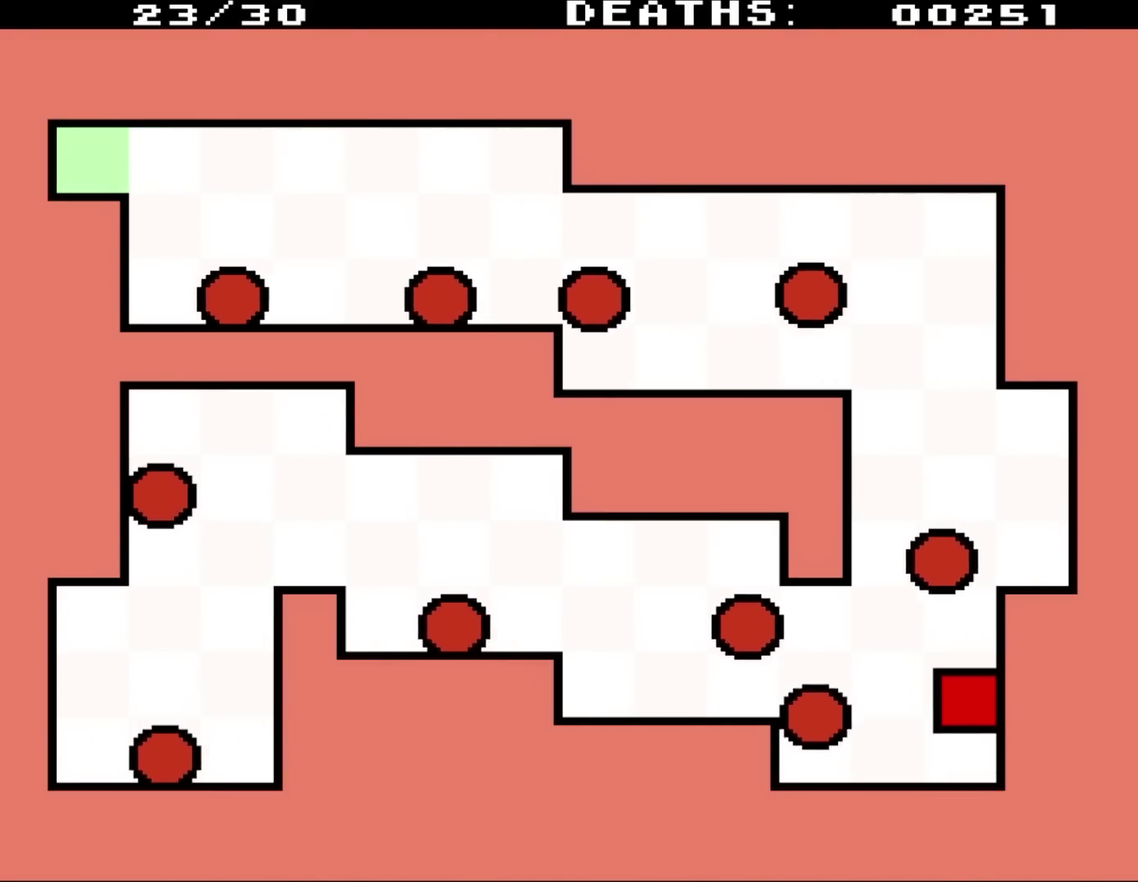
{"buttons": ["DPAD_UP", "DPAD_LEFT"], "events": [[67, "DPAD_RIGHT", "down"], [67, "DPAD_UP", "down"], [417, "DPAD_RIGHT", "up"], [467, "DPAD_LEFT", "down"]]}
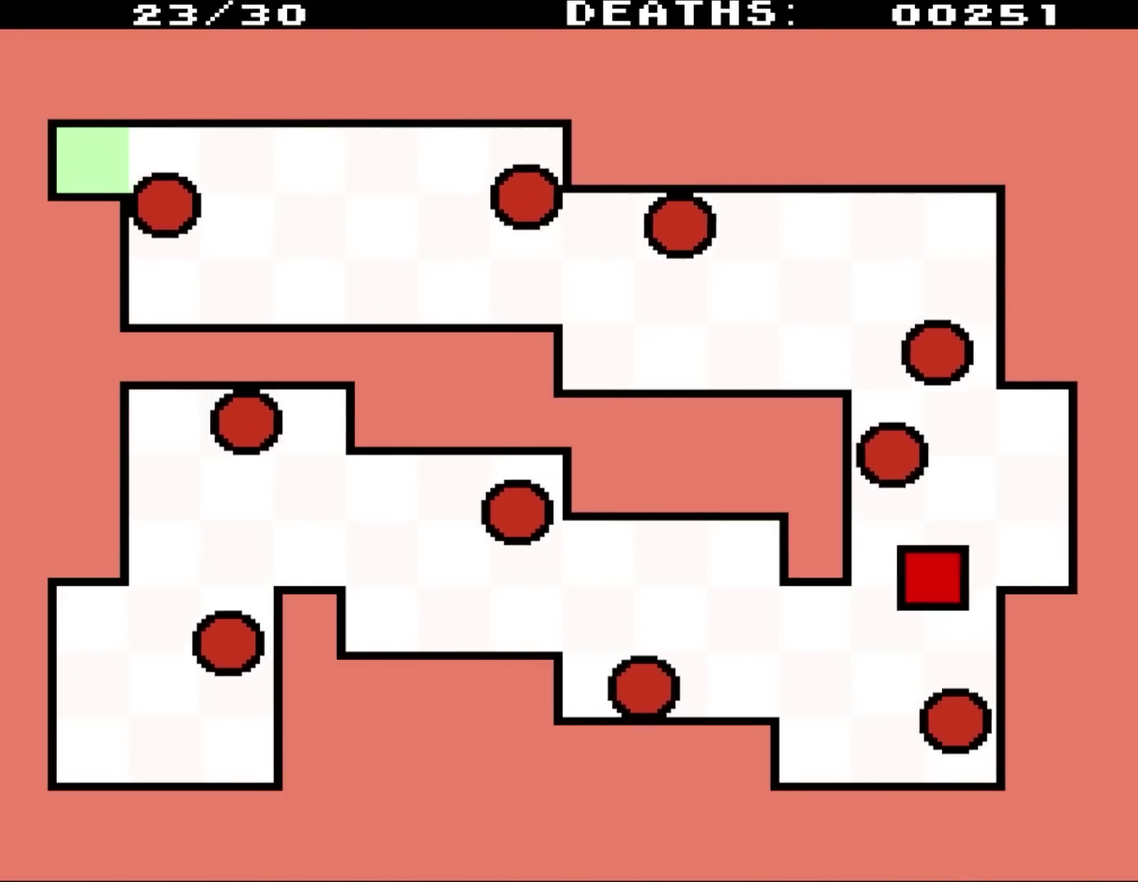
{"buttons": ["DPAD_UP"], "events": [[433, "DPAD_LEFT", "up"]]}
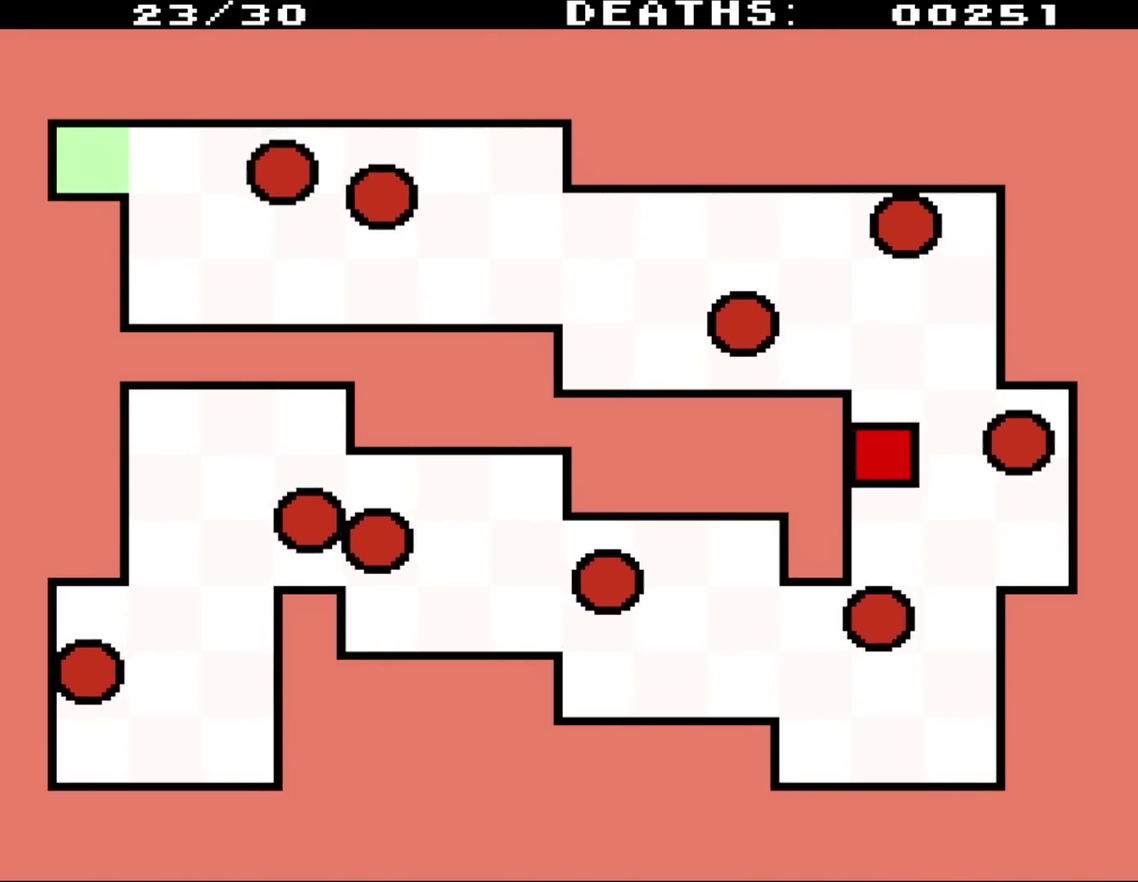
{"buttons": ["DPAD_UP"], "events": [[67, "DPAD_RIGHT", "down"], [400, "DPAD_RIGHT", "up"]]}
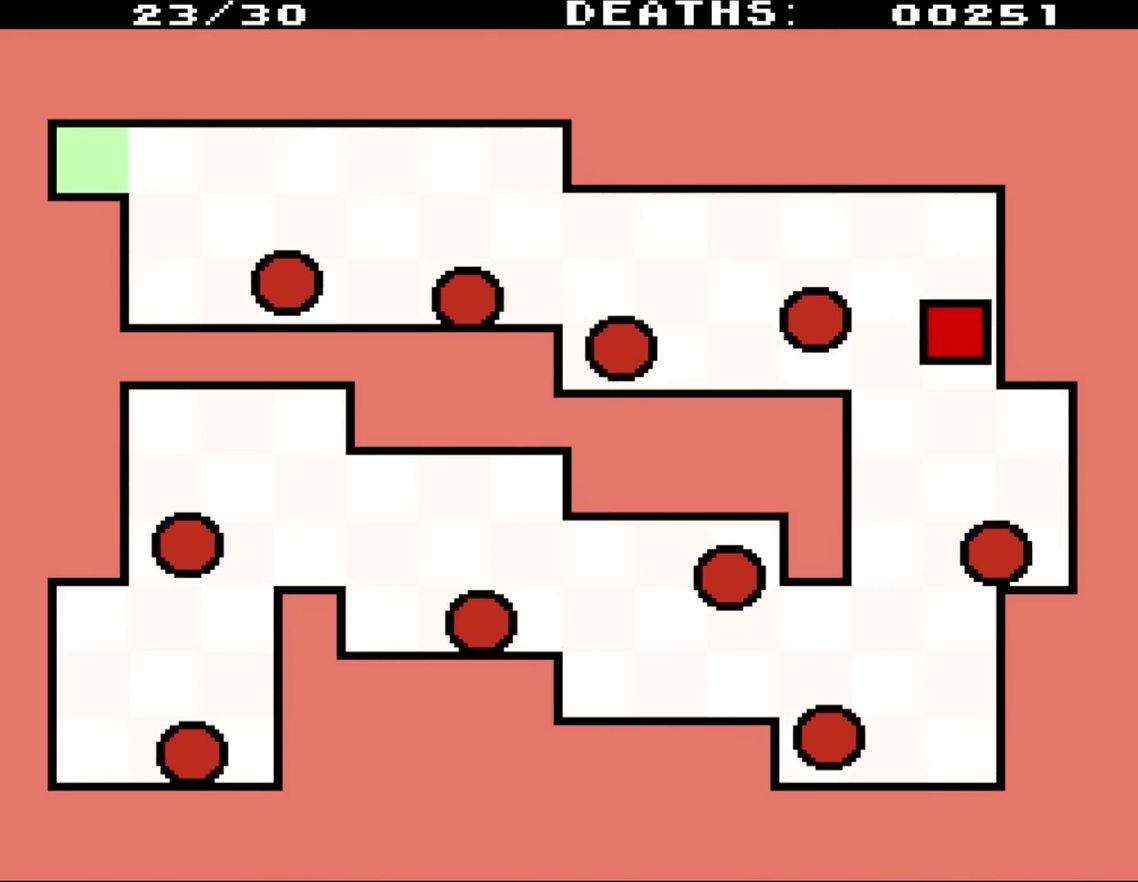
{"buttons": ["DPAD_DOWN", "DPAD_LEFT"], "events": [[67, "DPAD_LEFT", "down"], [400, "DPAD_UP", "up"], [467, "DPAD_DOWN", "down"]]}
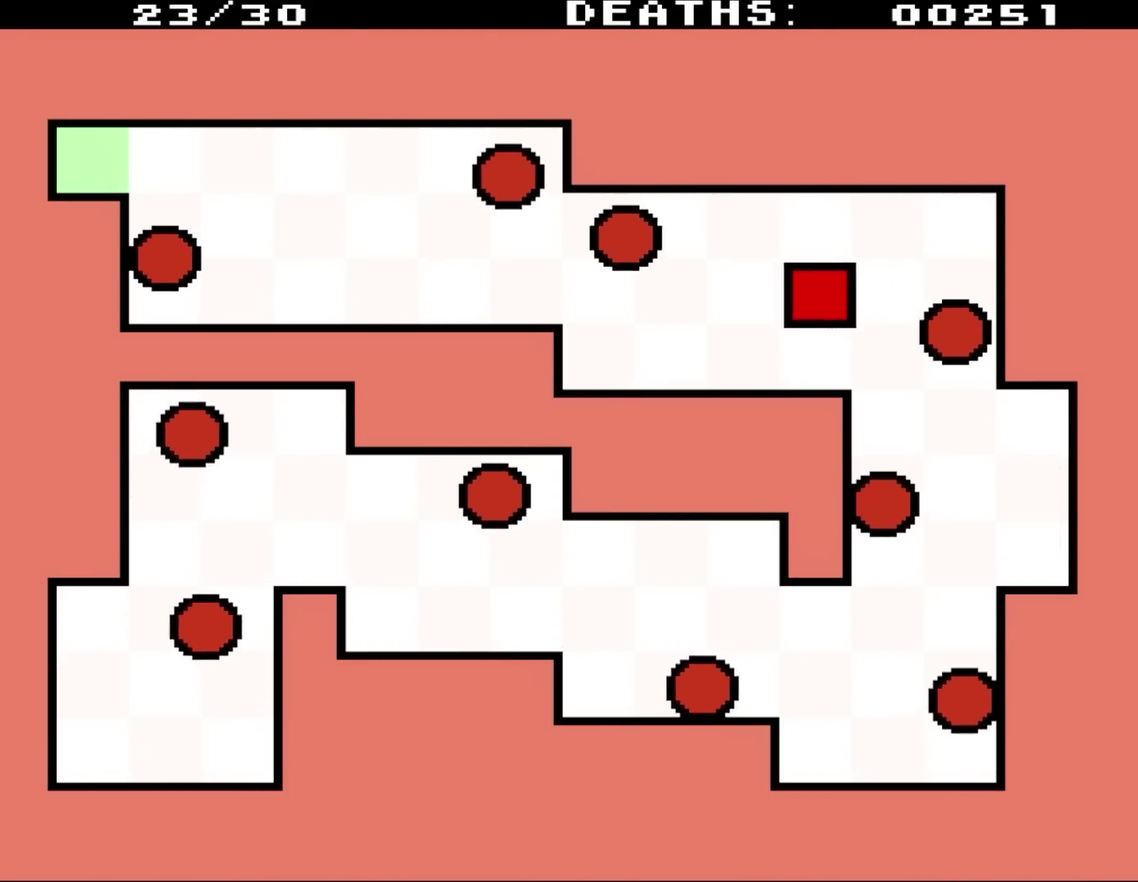
{"buttons": ["DPAD_UP", "DPAD_LEFT"], "events": [[300, "DPAD_DOWN", "up"], [450, "DPAD_UP", "down"]]}
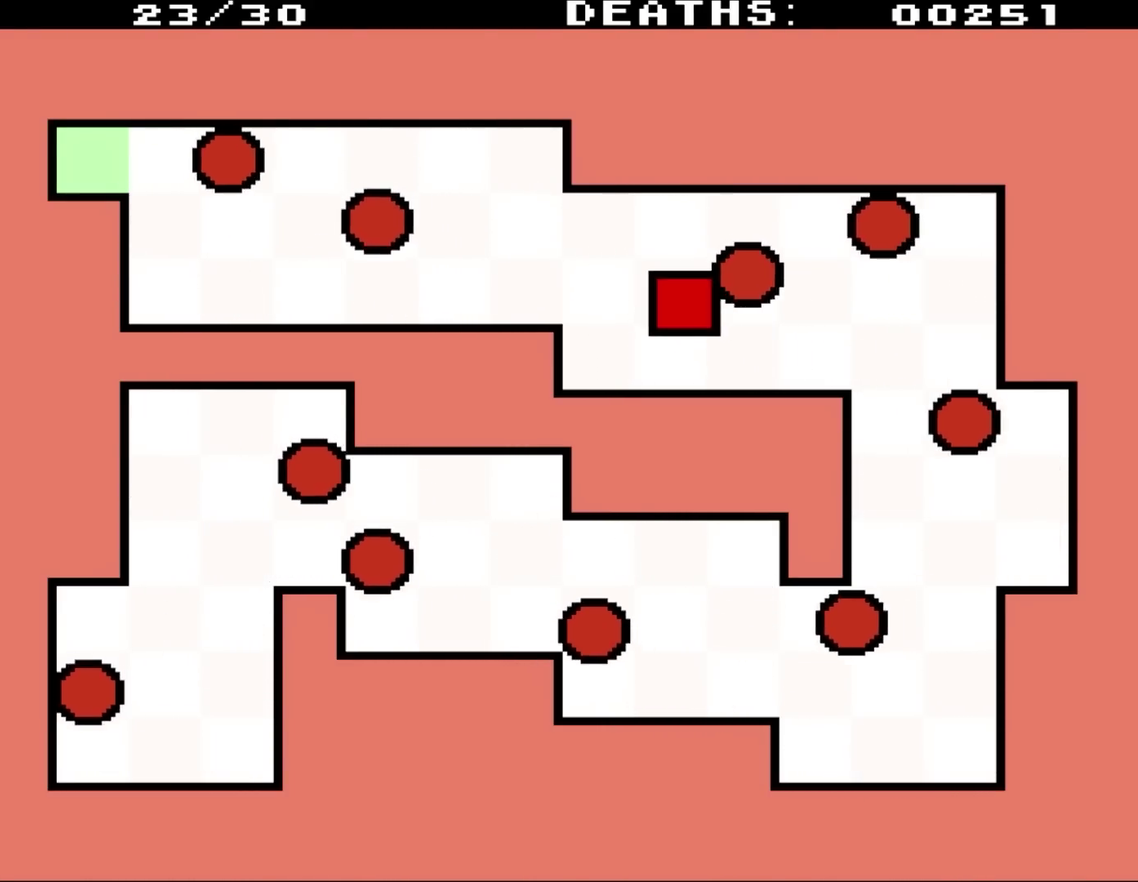
{"buttons": ["DPAD_UP", "DPAD_LEFT"], "events": []}
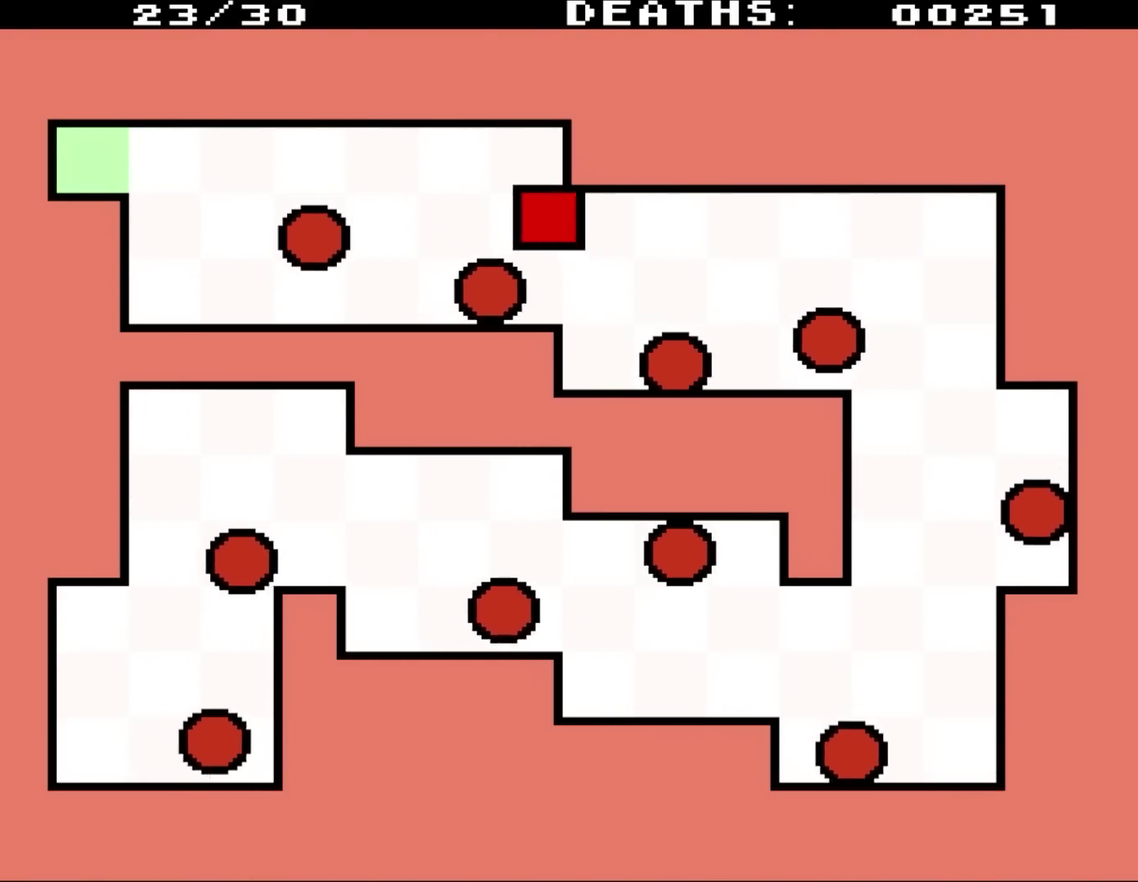
{"buttons": ["DPAD_DOWN", "DPAD_LEFT"], "events": [[400, "DPAD_UP", "up"], [433, "DPAD_DOWN", "down"]]}
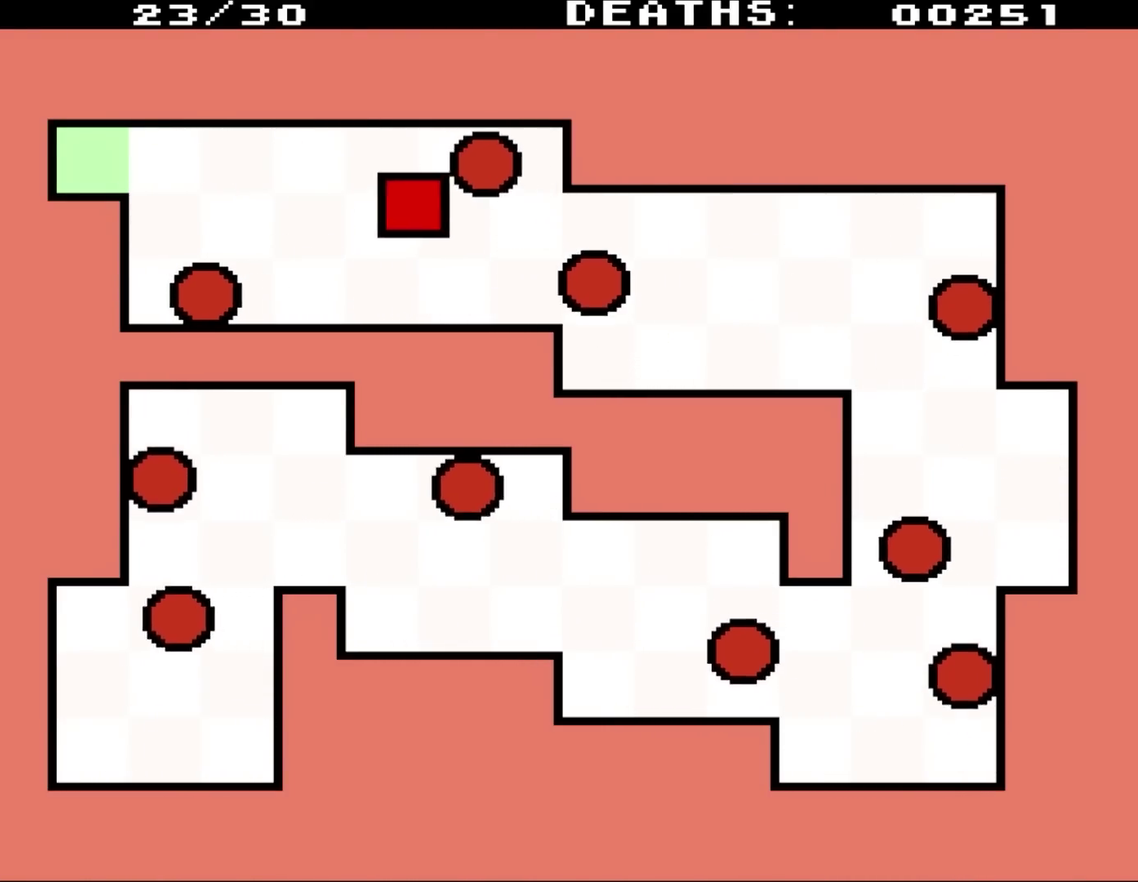
{"buttons": ["DPAD_DOWN", "DPAD_LEFT"], "events": []}
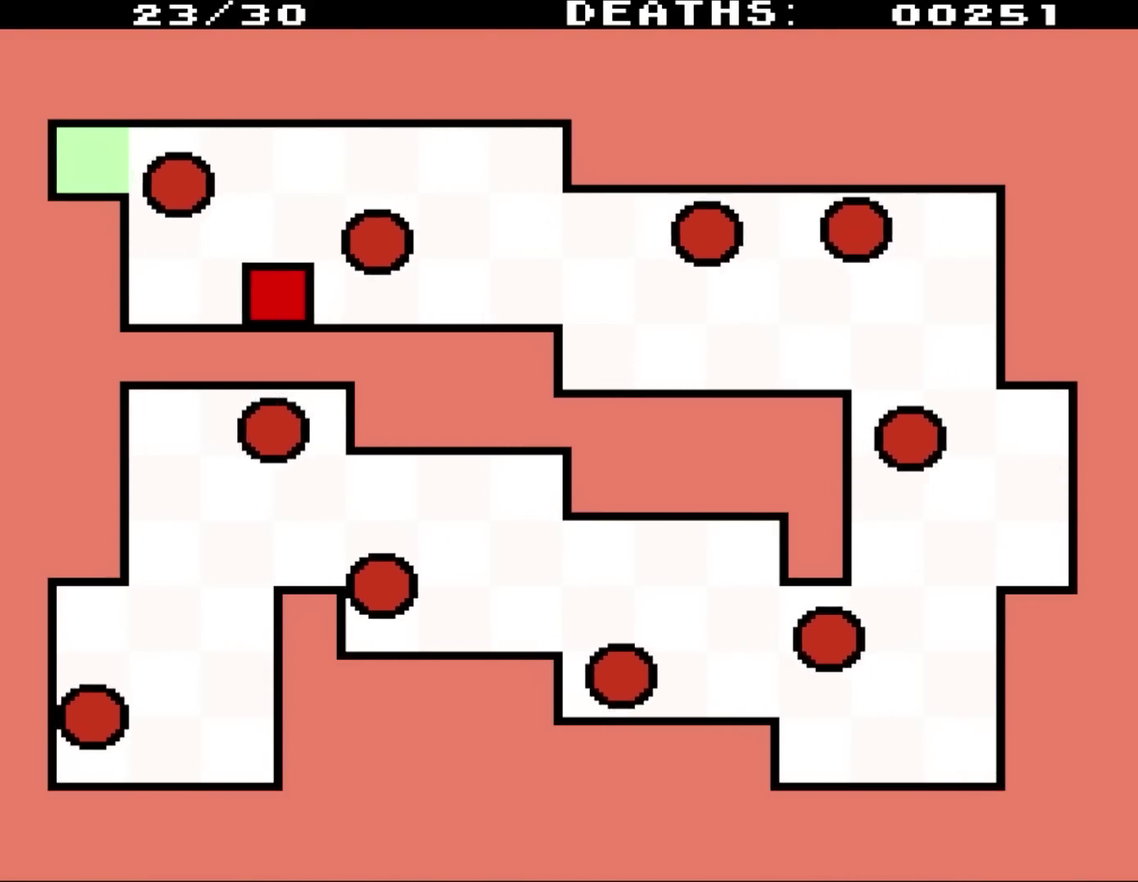
{"buttons": ["DPAD_UP", "DPAD_LEFT"], "events": [[67, "DPAD_DOWN", "up"], [233, "DPAD_UP", "down"]]}
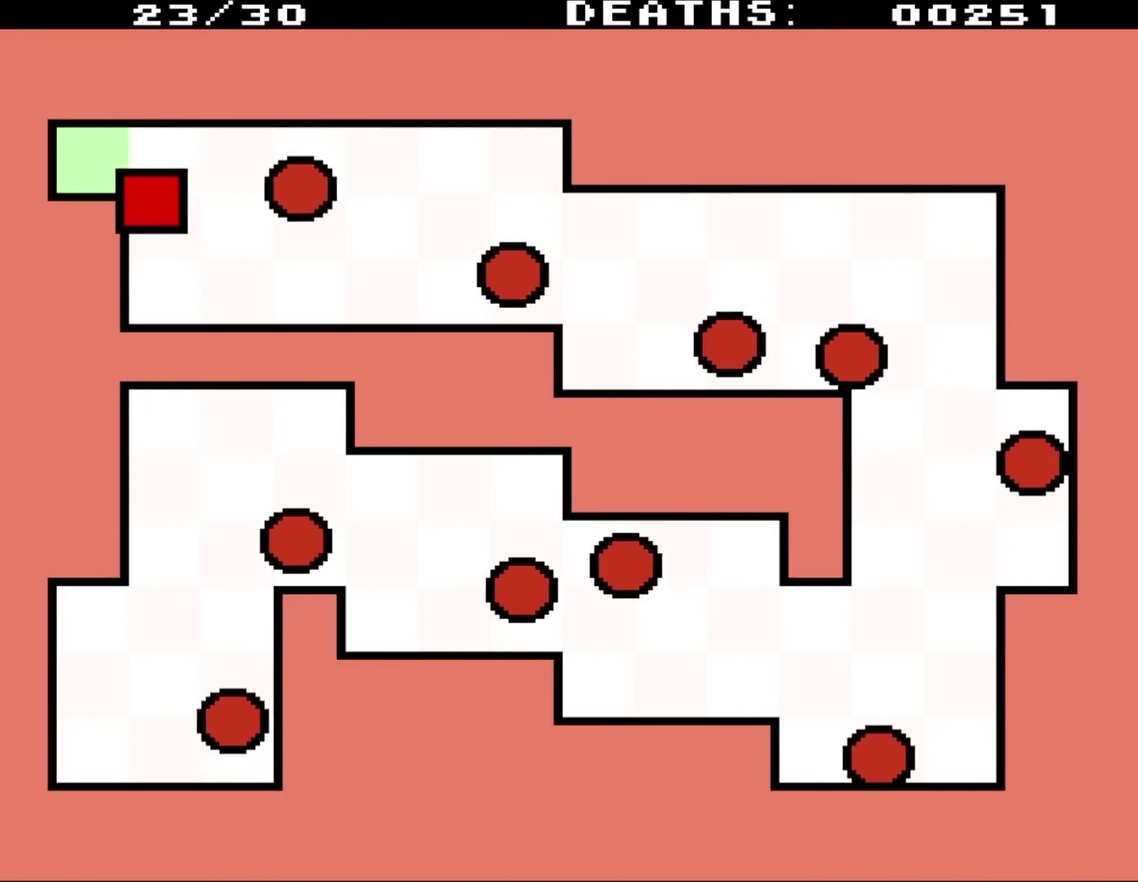
{"buttons": ["DPAD_UP", "DPAD_LEFT"], "events": []}
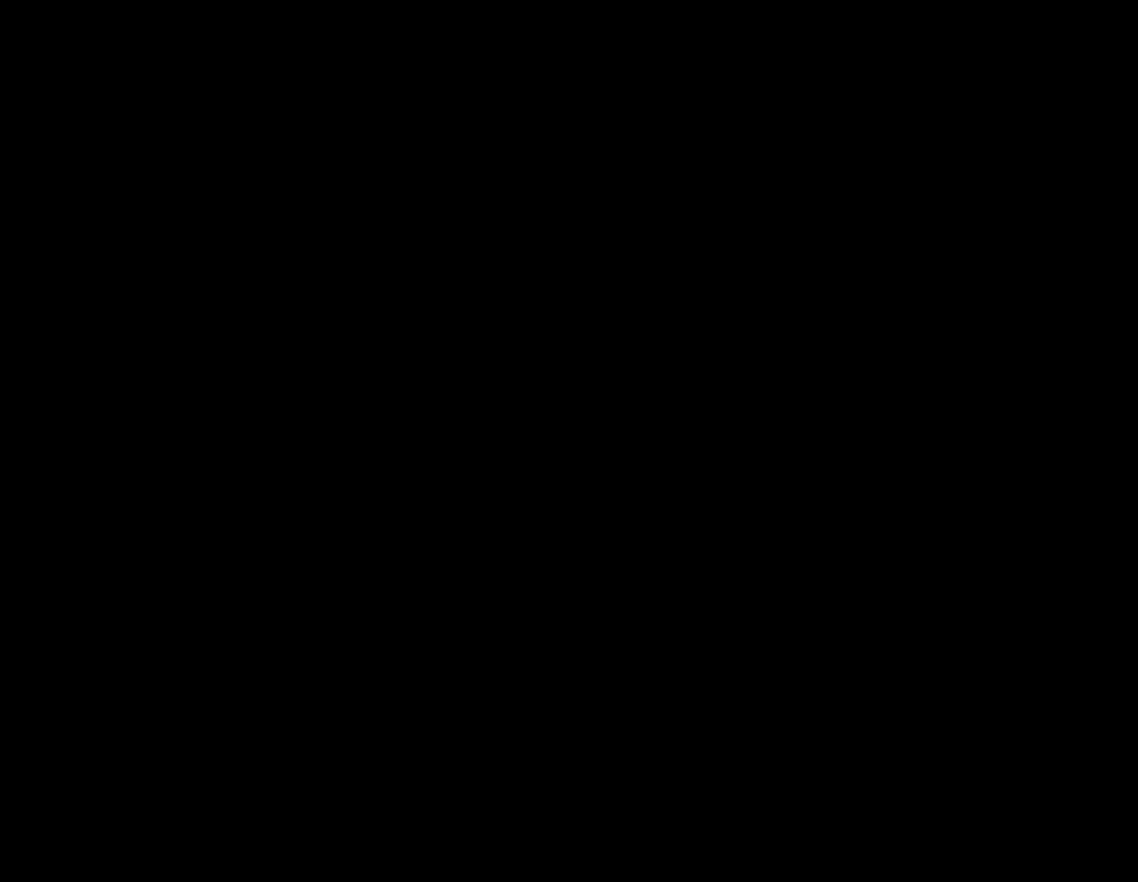
{"buttons": [], "events": [[17, "DPAD_UP", "up"], [433, "DPAD_LEFT", "up"]]}